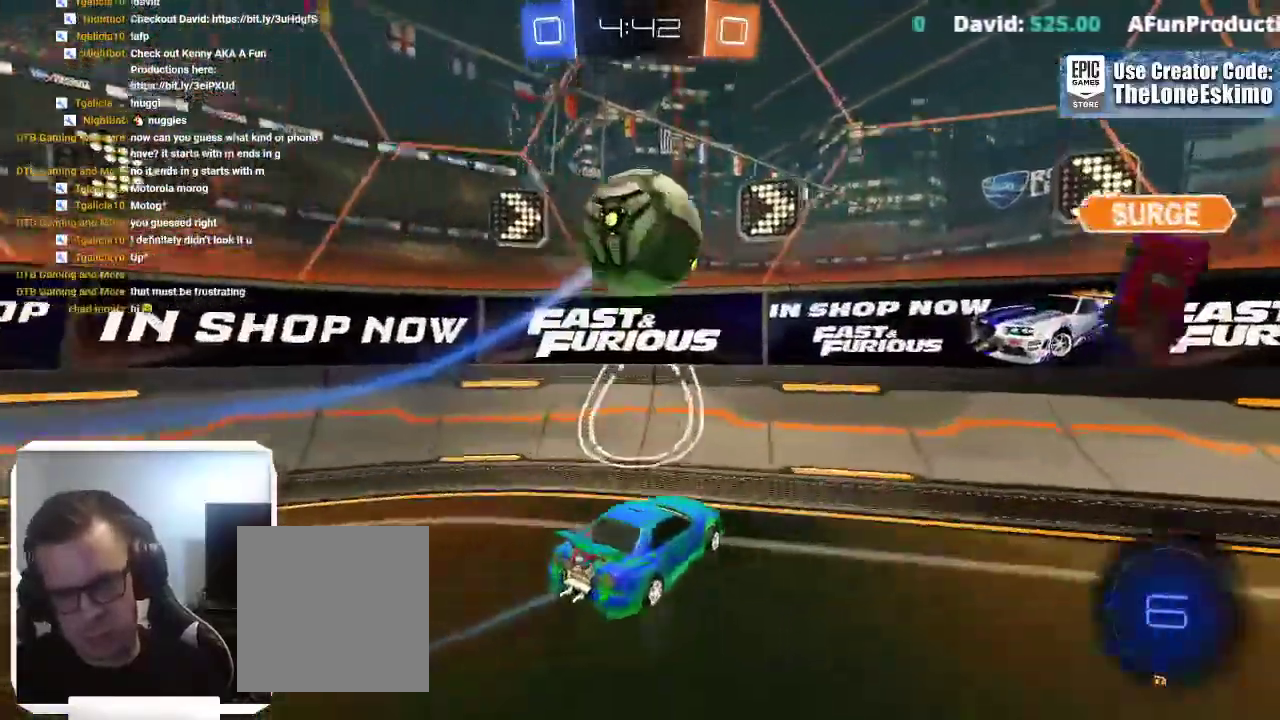
Gameplay with a controller (Xbox layout); each line is a JSON object with the inputs held at the frame after it. "events" lists button and stick changes between this image and that frame as [ms after this image, input, new state], when the widget could be followed in between. This overlay highlights the sticks when they move; stick clicks (L3) are not distinguishable. Not read: R2 R3.
{"buttons": [], "left_stick": "left", "right_stick": "center", "events": []}
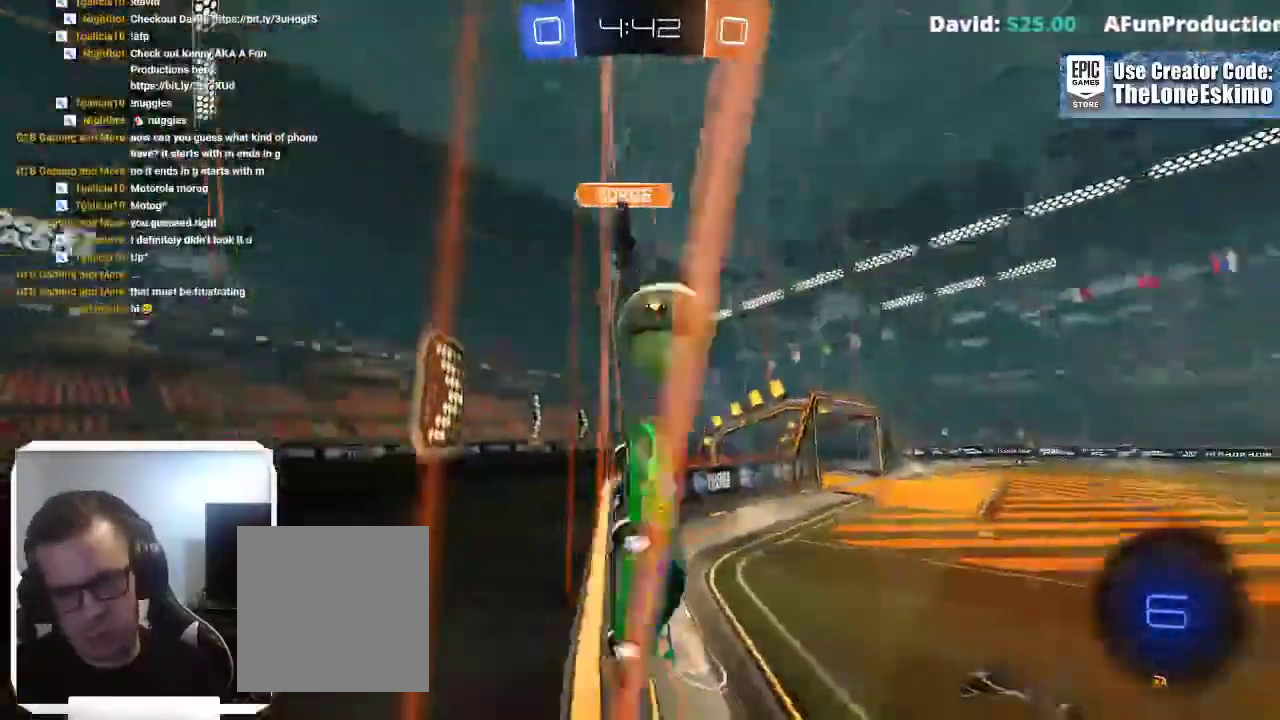
{"buttons": [], "left_stick": "left", "right_stick": "center"}
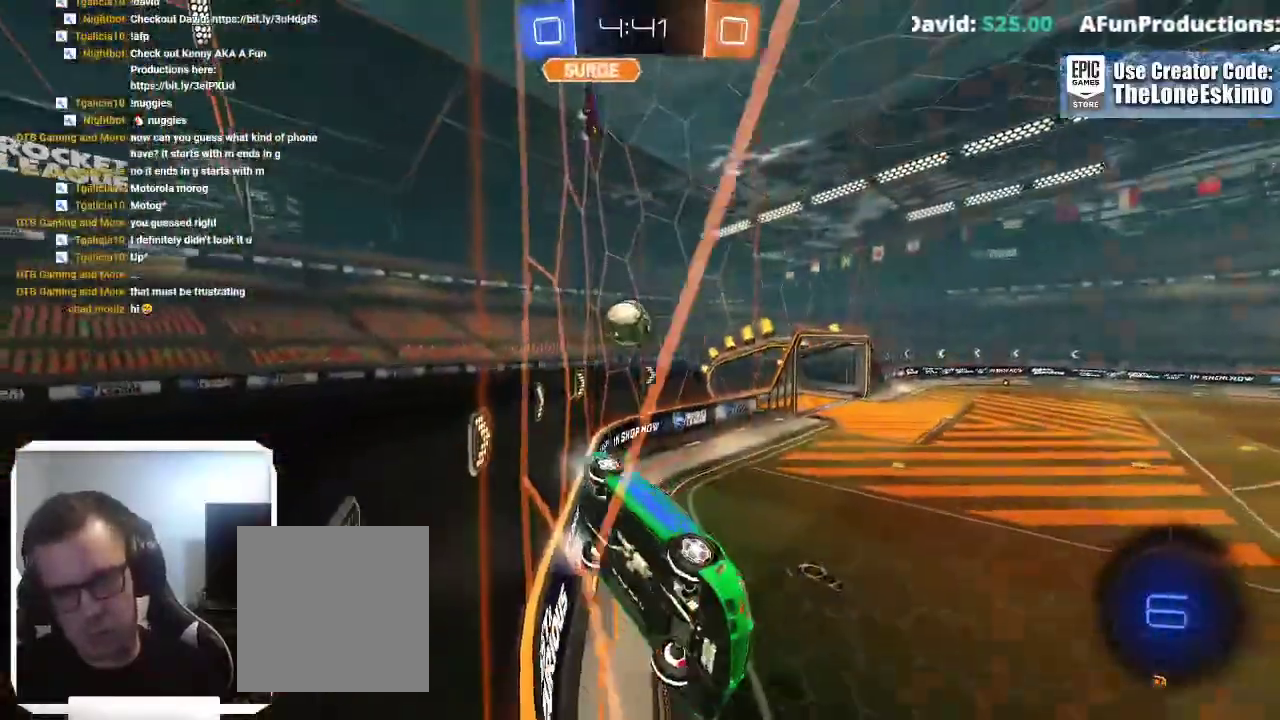
{"buttons": [], "left_stick": "left", "right_stick": "center"}
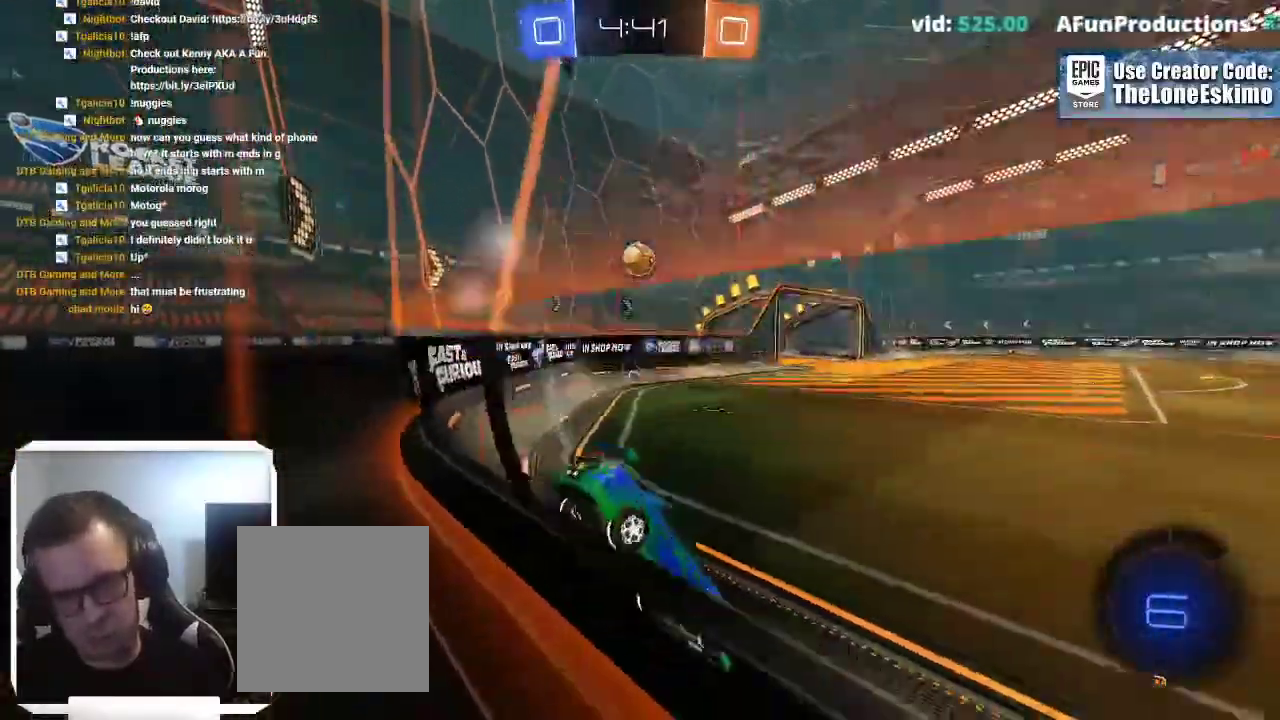
{"buttons": [], "left_stick": "right", "right_stick": "center"}
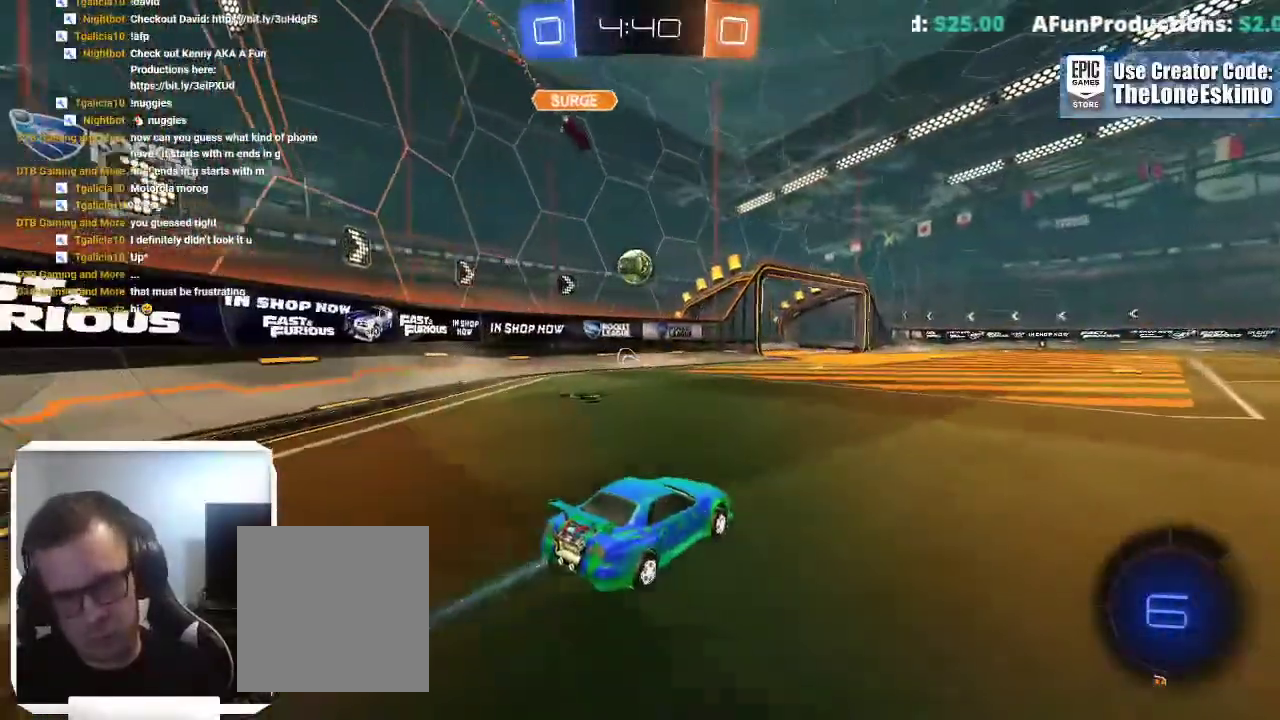
{"buttons": [], "left_stick": "center", "right_stick": "center"}